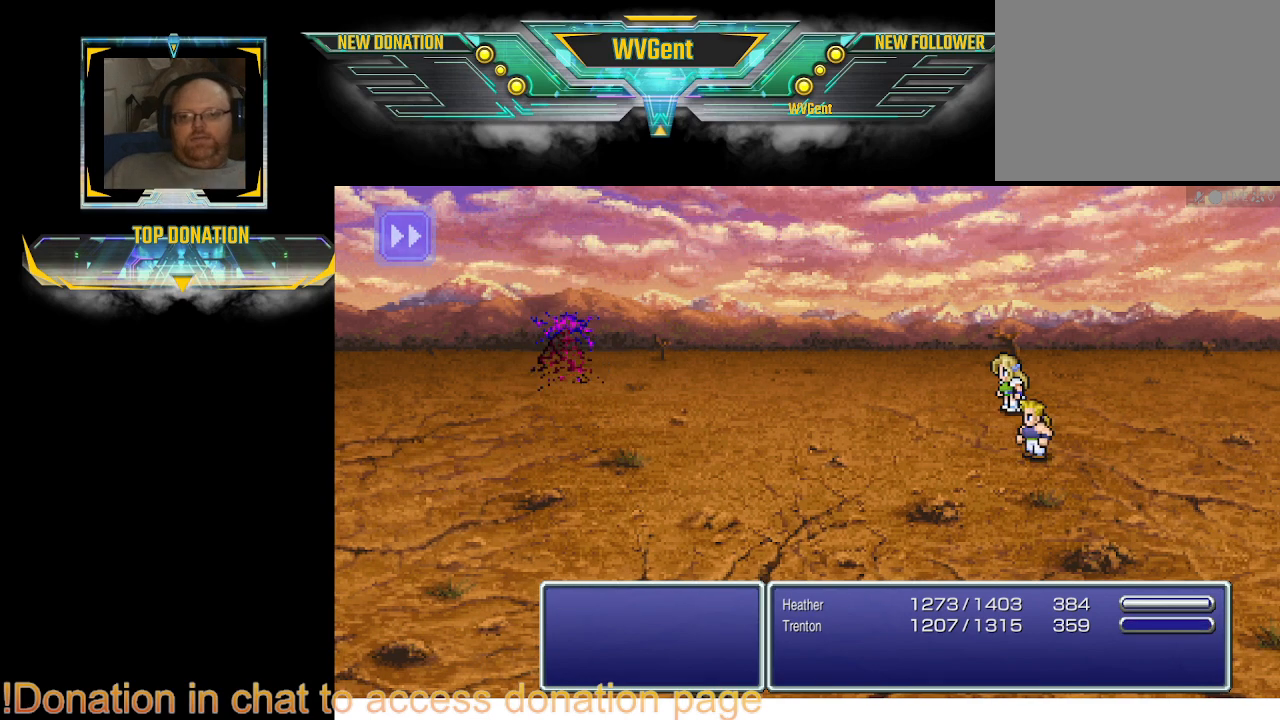
Gameplay with a controller (PlayStation layout); each line is a JSON object with the inputs held at the frame after it. "events" lists button and stick changes between this image and that frame as [ms after this image, input, new state], when the widget could be followed in between. Not read: L3 R3.
{"buttons": [], "left_stick": "right", "right_stick": "center", "events": [[467, "left_stick", "right"]]}
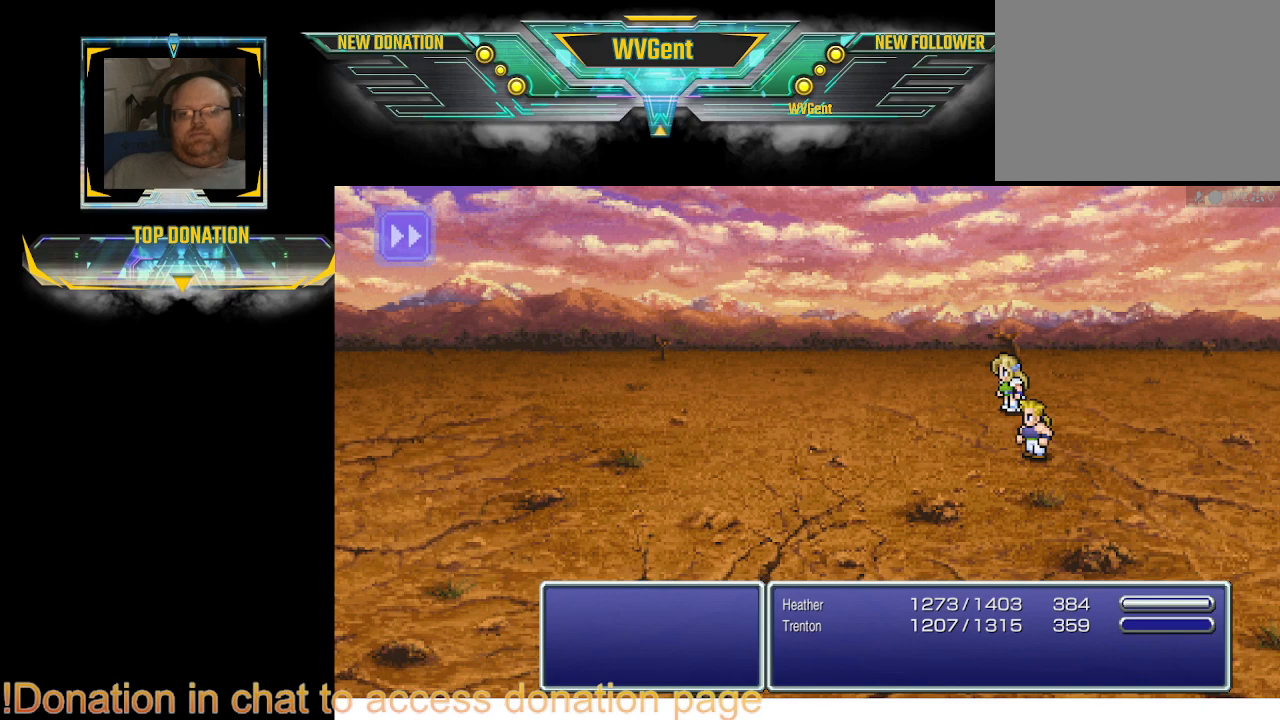
{"buttons": [], "left_stick": "center", "right_stick": "center", "events": [[33, "left_stick", "center"]]}
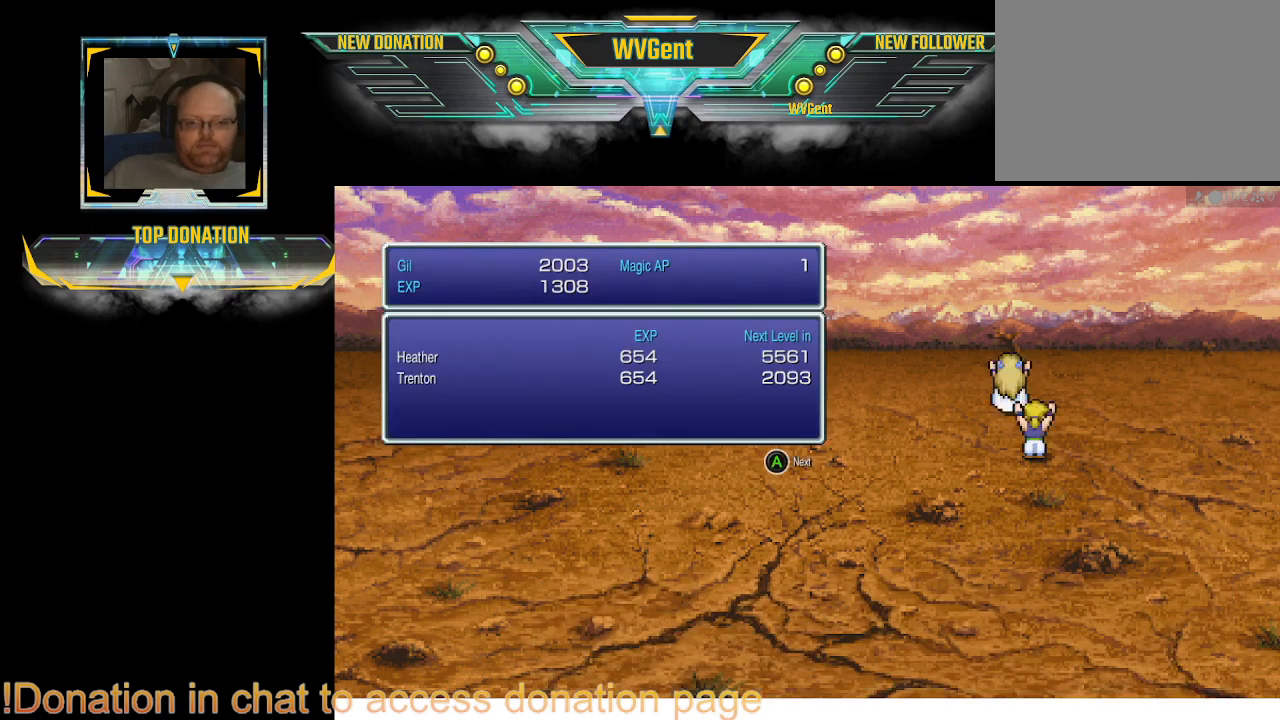
{"buttons": [], "left_stick": "center", "right_stick": "center", "events": []}
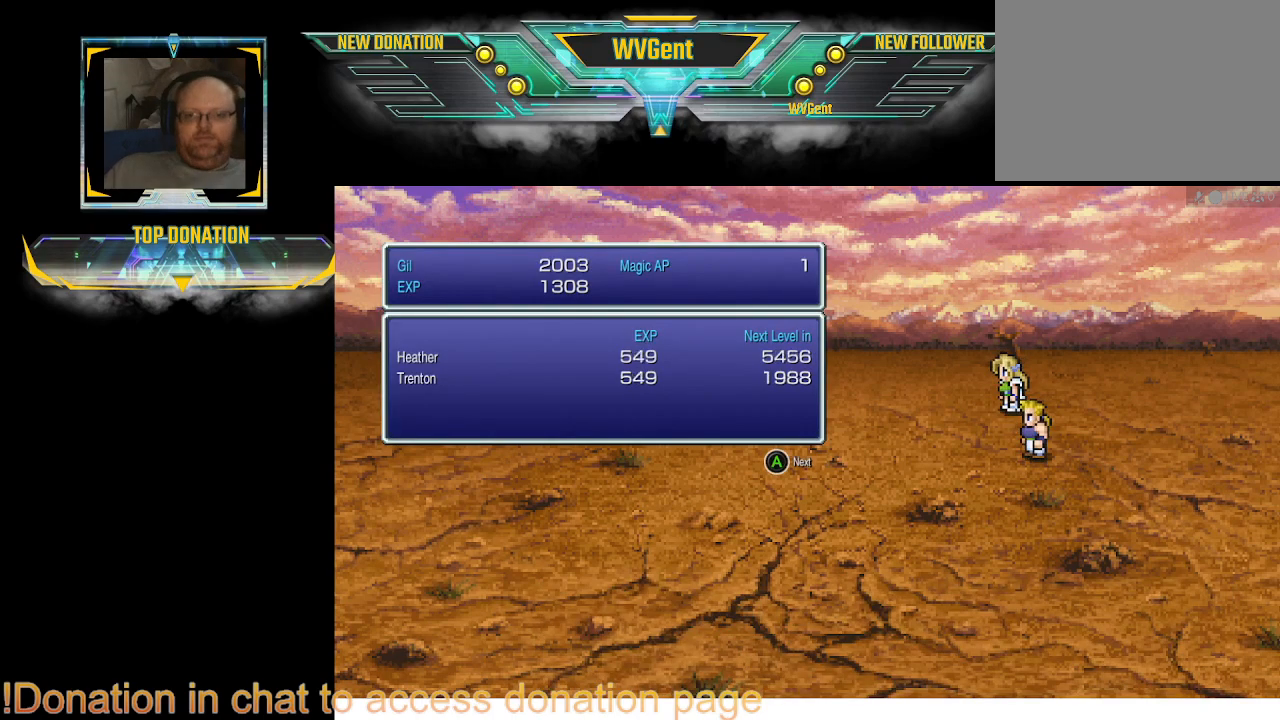
{"buttons": ["CROSS"], "left_stick": "center", "right_stick": "center", "events": [[200, "CROSS", "down"], [367, "CROSS", "up"], [500, "CROSS", "down"]]}
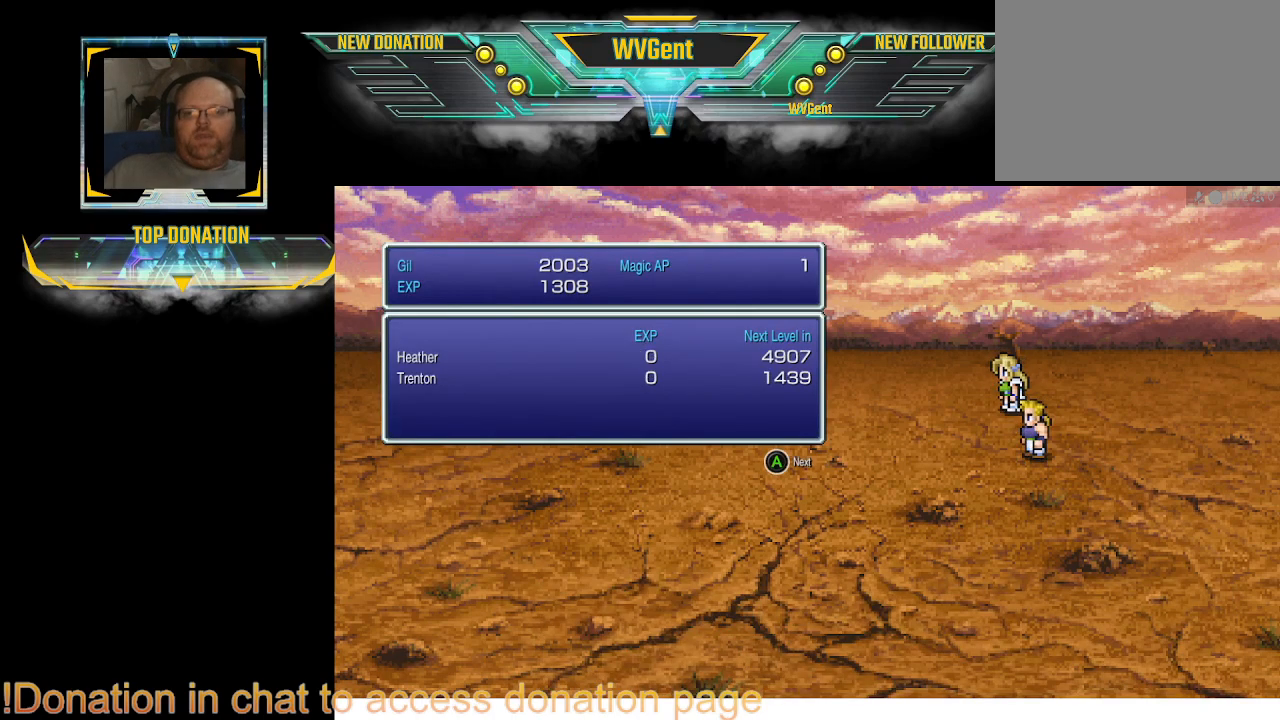
{"buttons": [], "left_stick": "center", "right_stick": "center", "events": [[200, "CROSS", "up"]]}
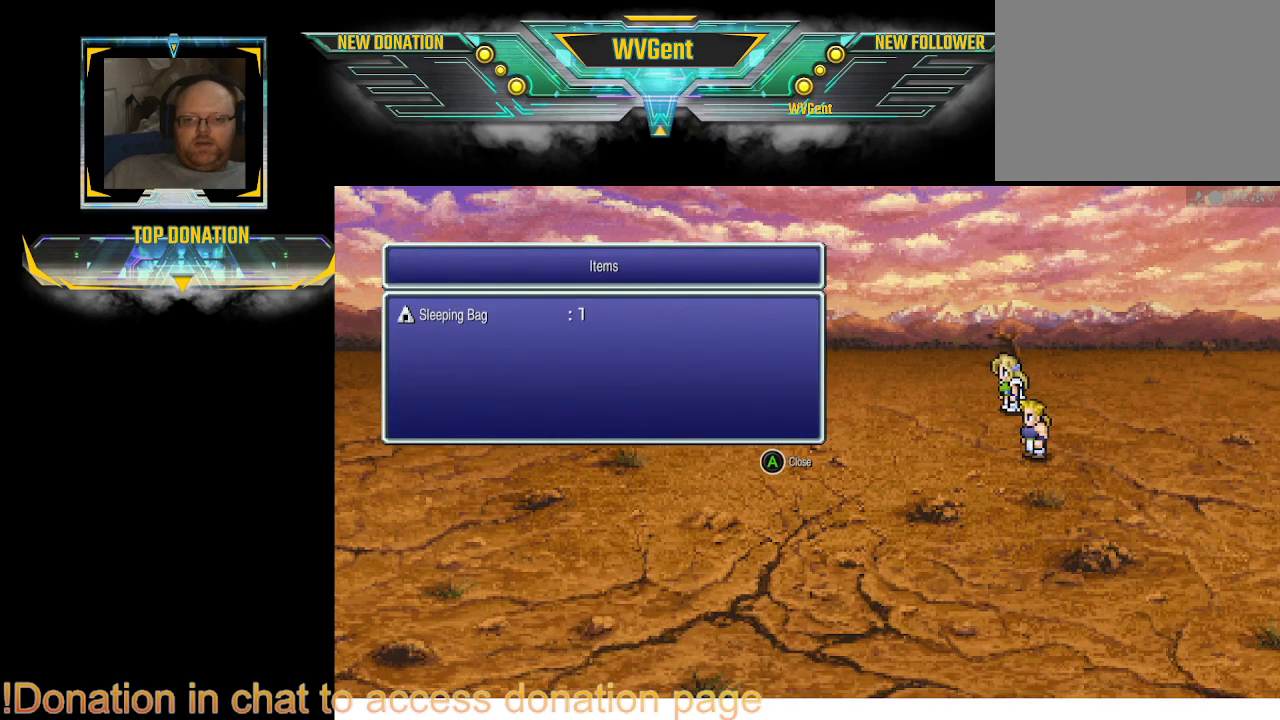
{"buttons": ["CROSS"], "left_stick": "center", "right_stick": "center", "events": [[367, "CROSS", "down"]]}
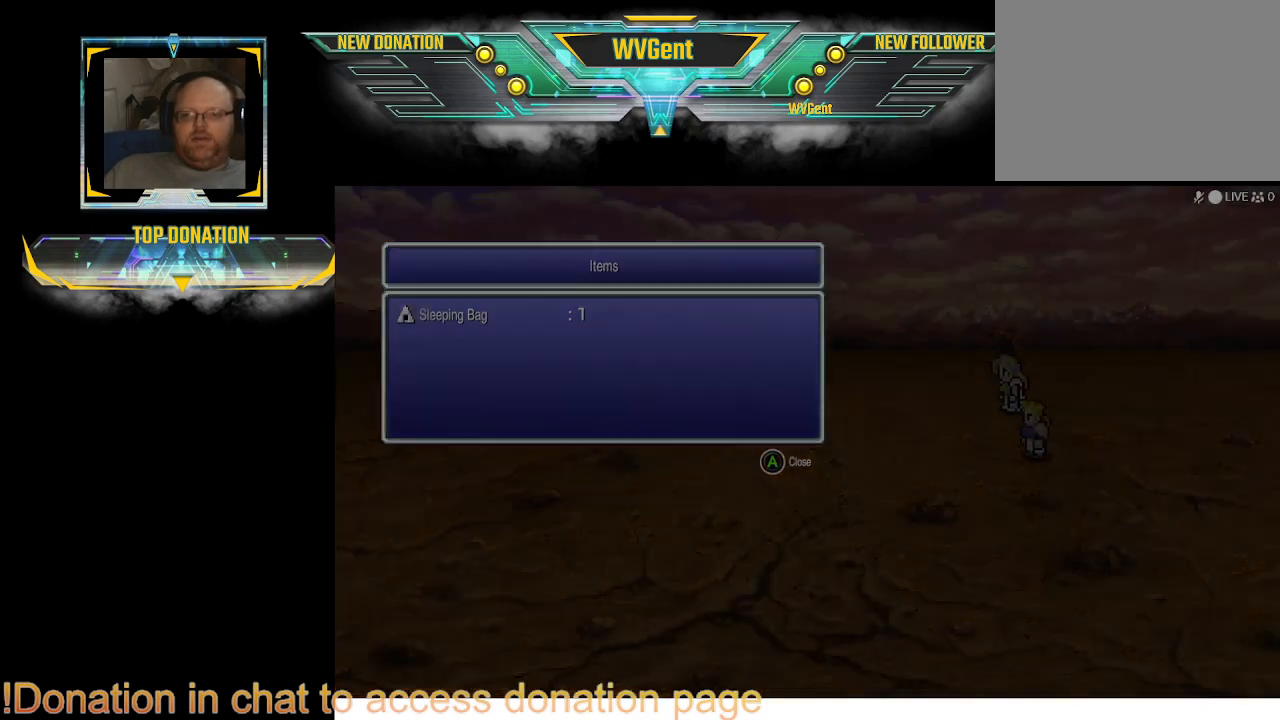
{"buttons": [], "left_stick": "center", "right_stick": "center", "events": [[33, "CROSS", "up"]]}
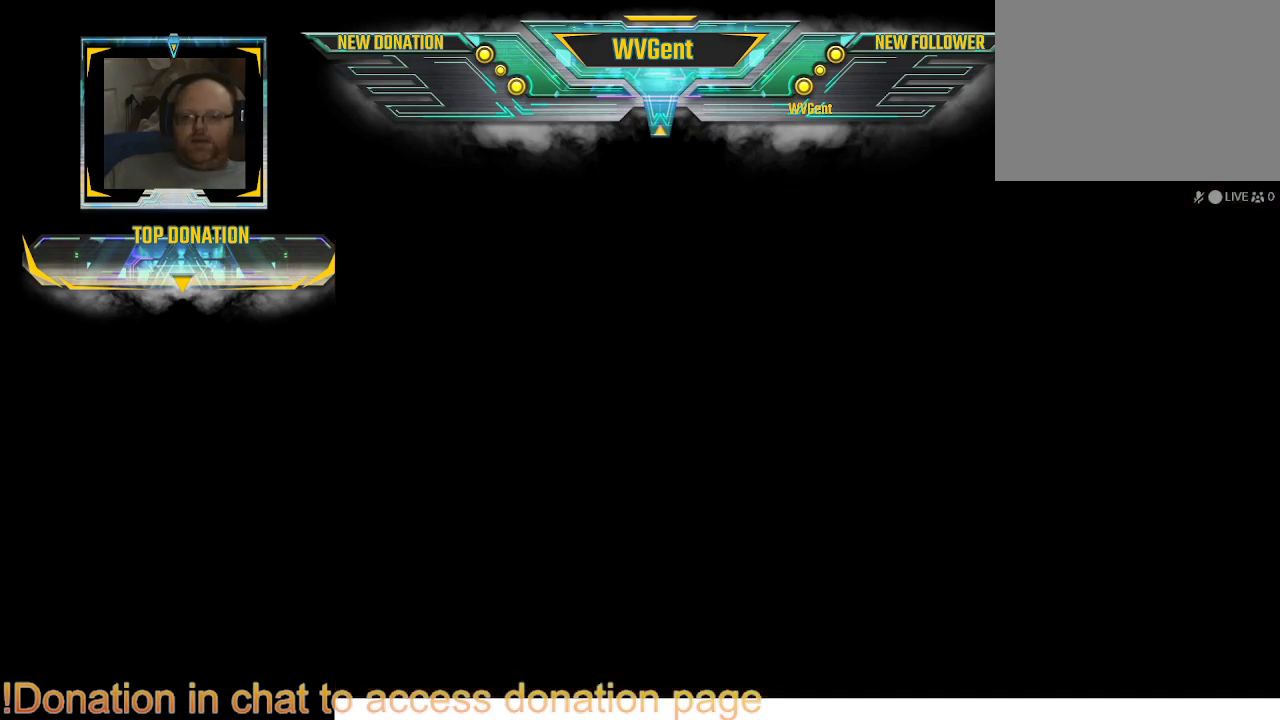
{"buttons": [], "left_stick": "center", "right_stick": "center", "events": []}
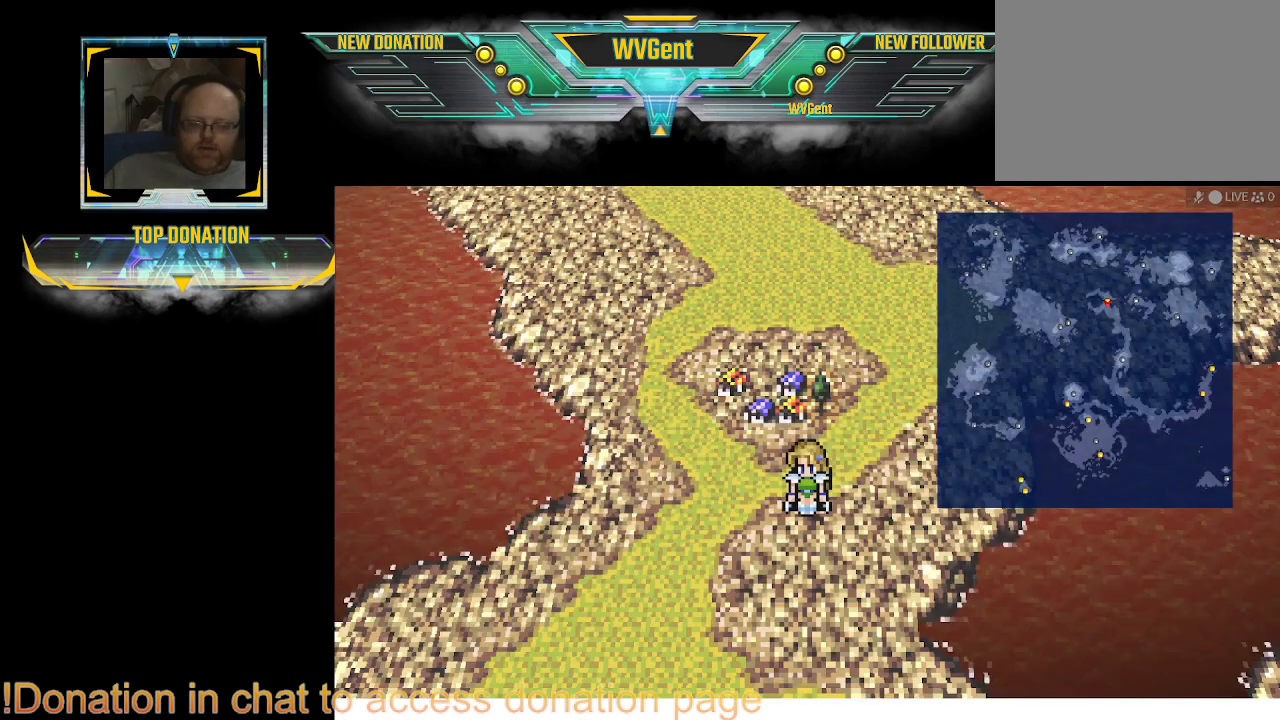
{"buttons": [], "left_stick": "center", "right_stick": "center", "events": []}
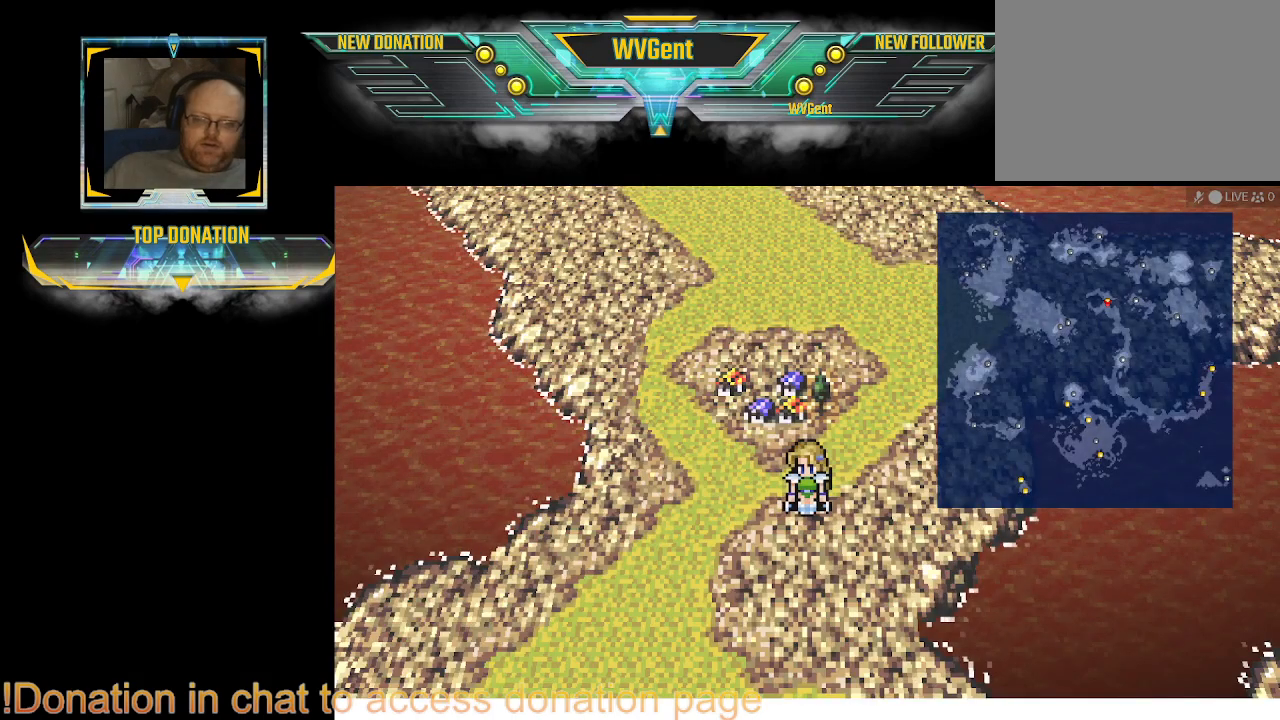
{"buttons": [], "left_stick": "down", "right_stick": "center", "events": [[400, "left_stick", "down"]]}
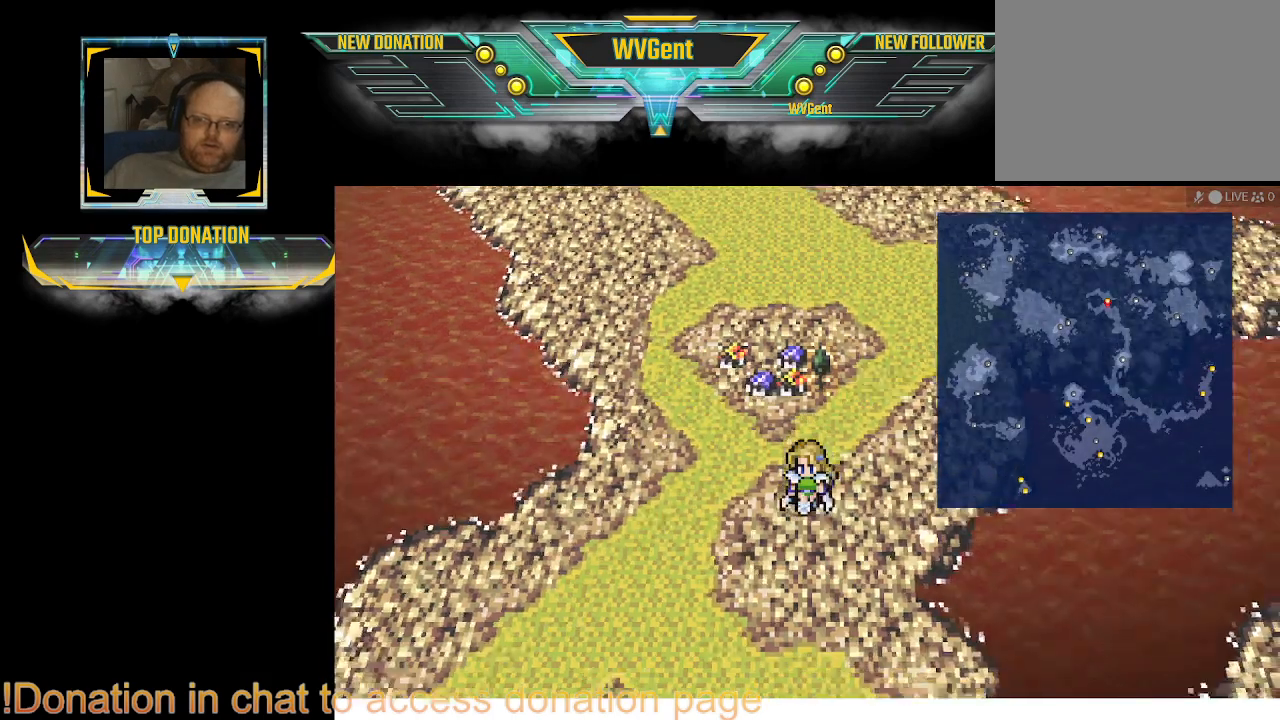
{"buttons": [], "left_stick": "down", "right_stick": "center", "events": []}
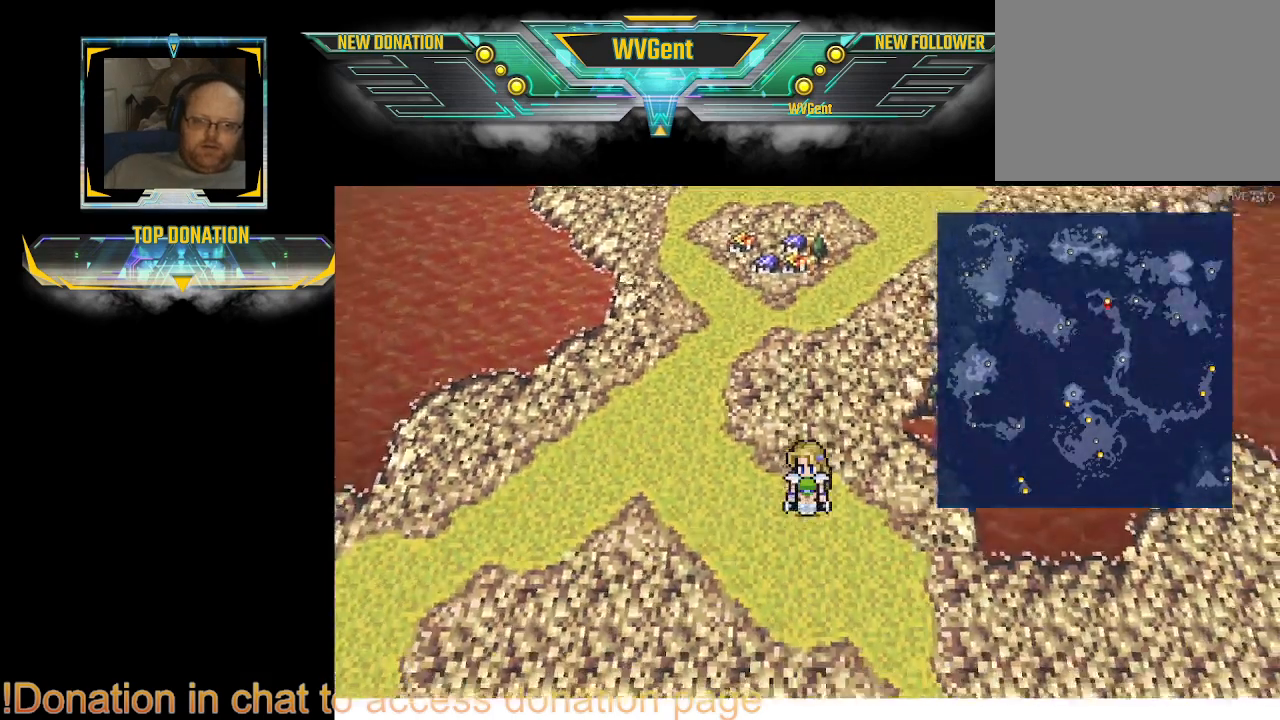
{"buttons": [], "left_stick": "center", "right_stick": "center", "events": [[400, "left_stick", "center"]]}
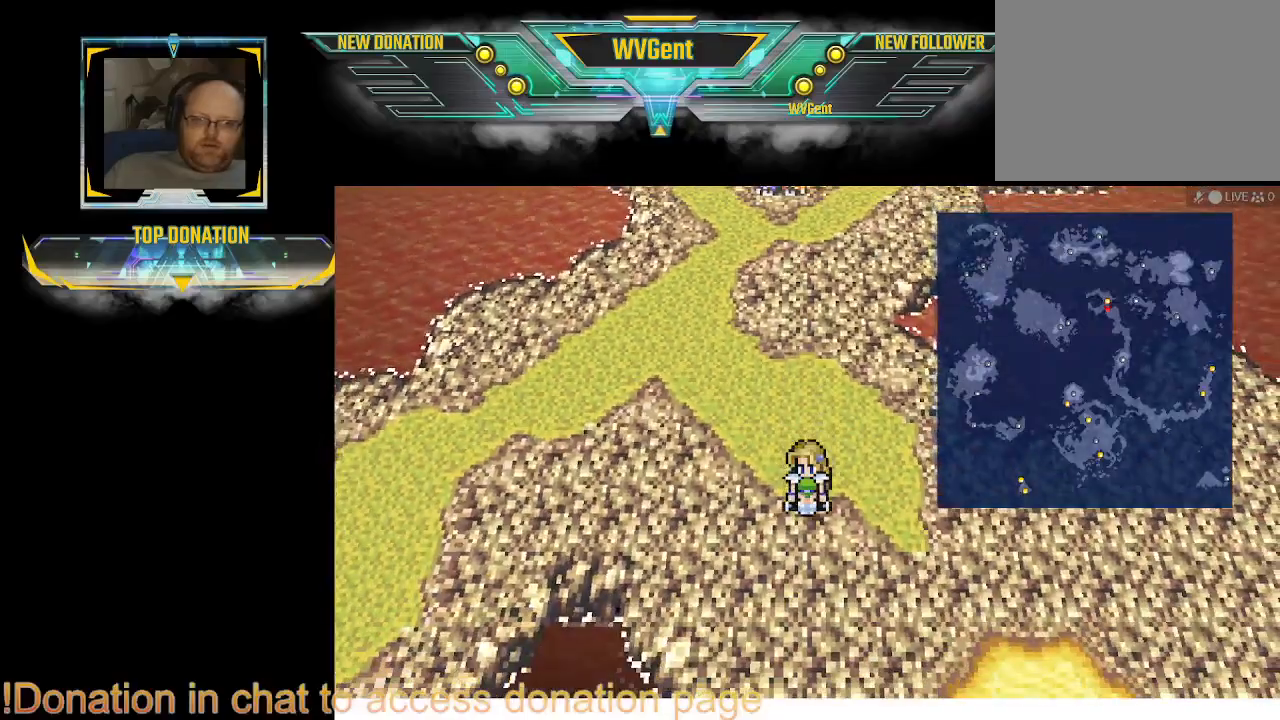
{"buttons": [], "left_stick": "center", "right_stick": "center", "events": []}
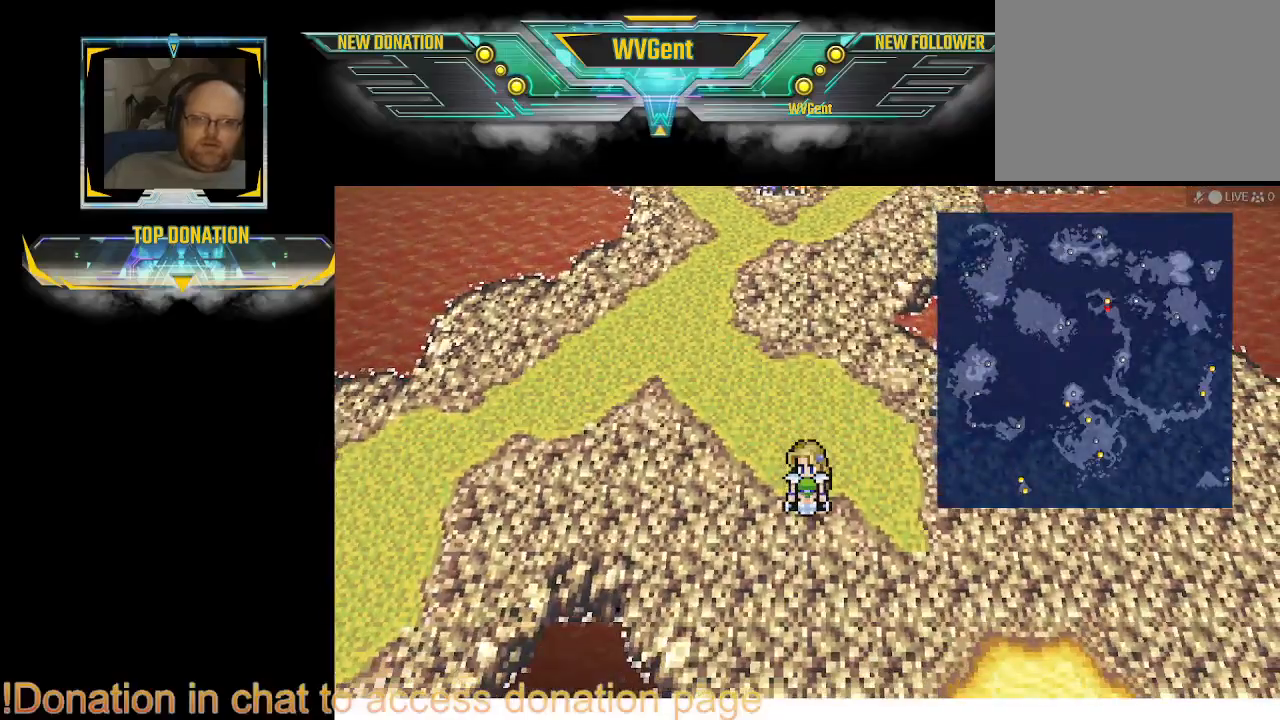
{"buttons": [], "left_stick": "down-right", "right_stick": "center", "events": [[67, "left_stick", "right"], [167, "left_stick", "center"], [233, "left_stick", "right"], [300, "left_stick", "down-right"]]}
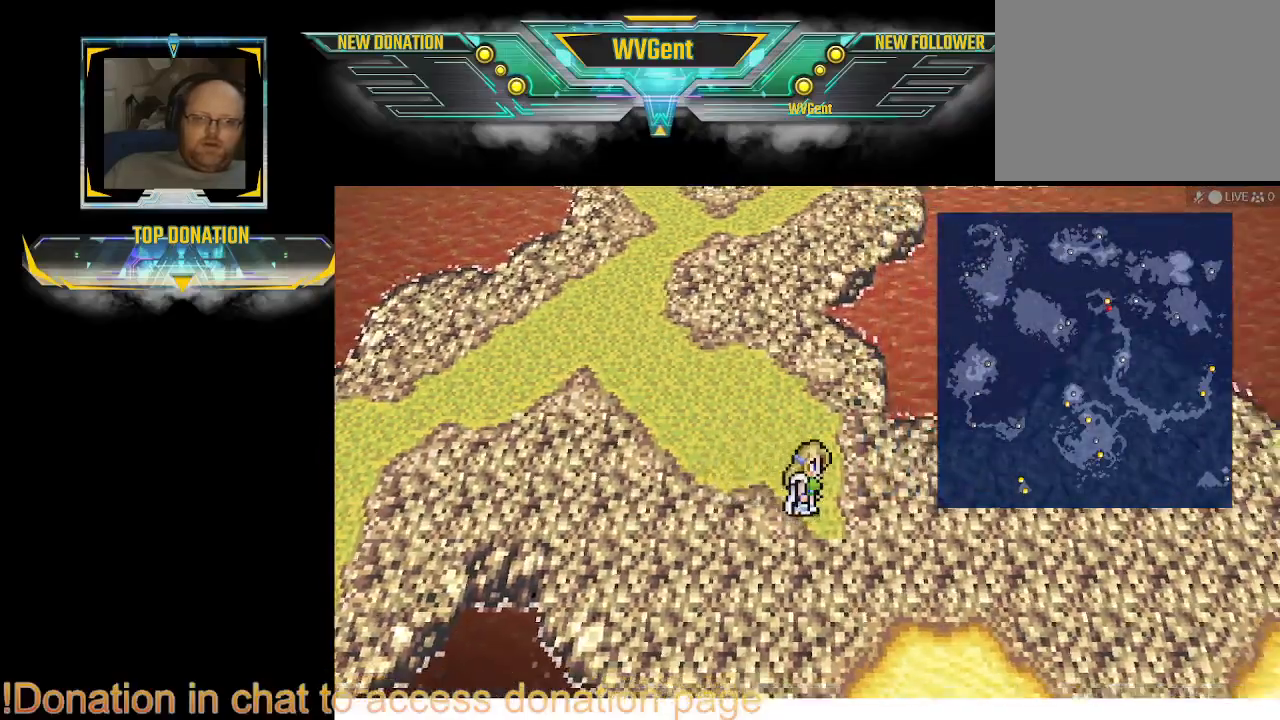
{"buttons": [], "left_stick": "center", "right_stick": "center", "events": [[300, "left_stick", "center"]]}
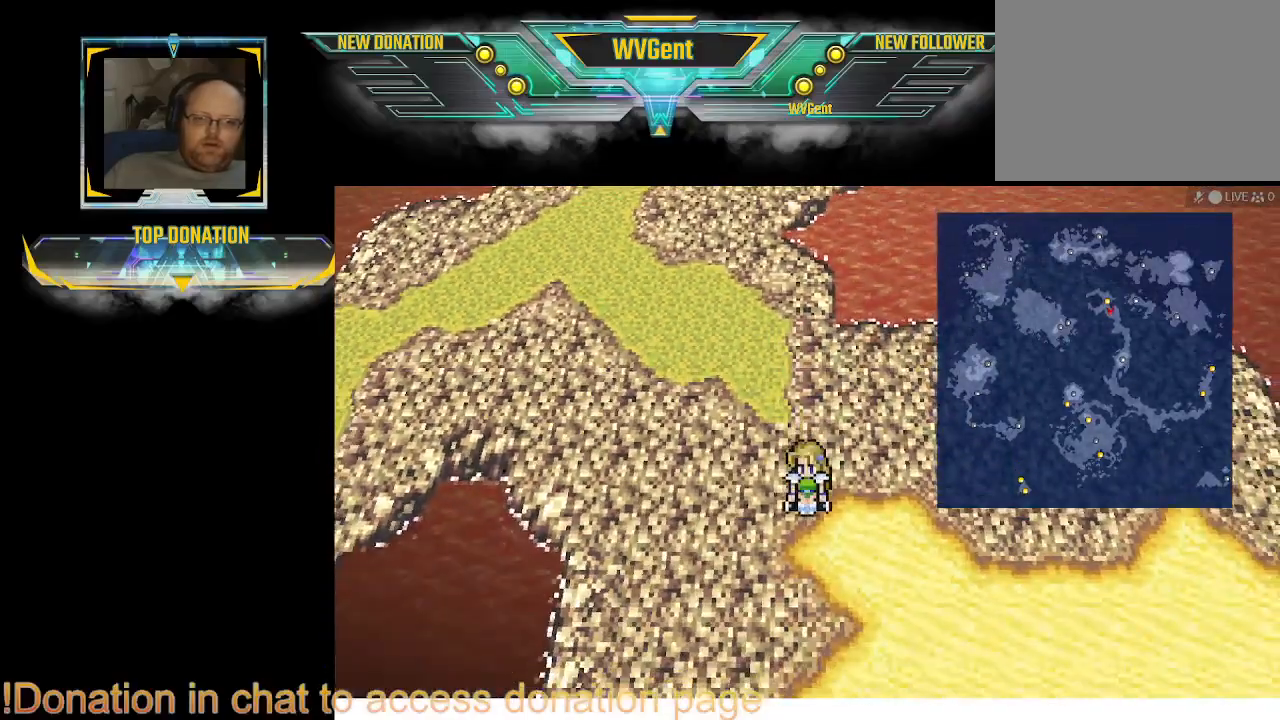
{"buttons": [], "left_stick": "down-right", "right_stick": "center", "events": [[467, "left_stick", "down-right"]]}
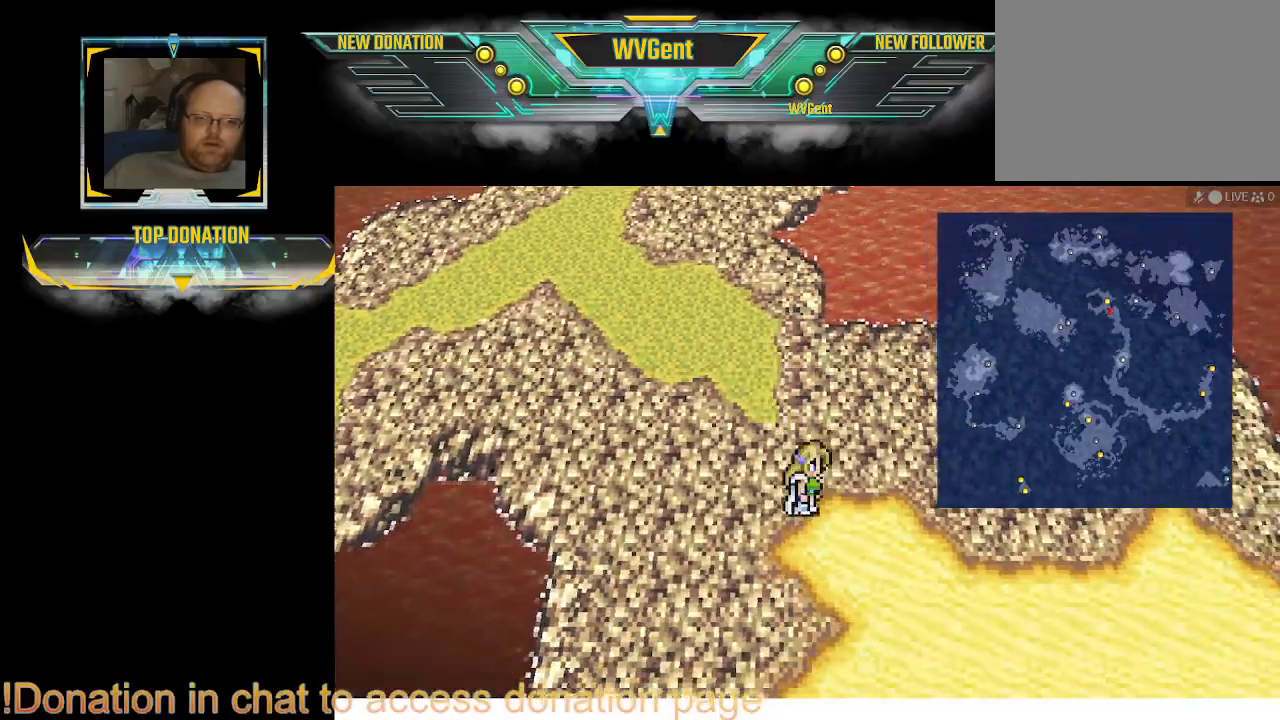
{"buttons": [], "left_stick": "down-right", "right_stick": "center", "events": []}
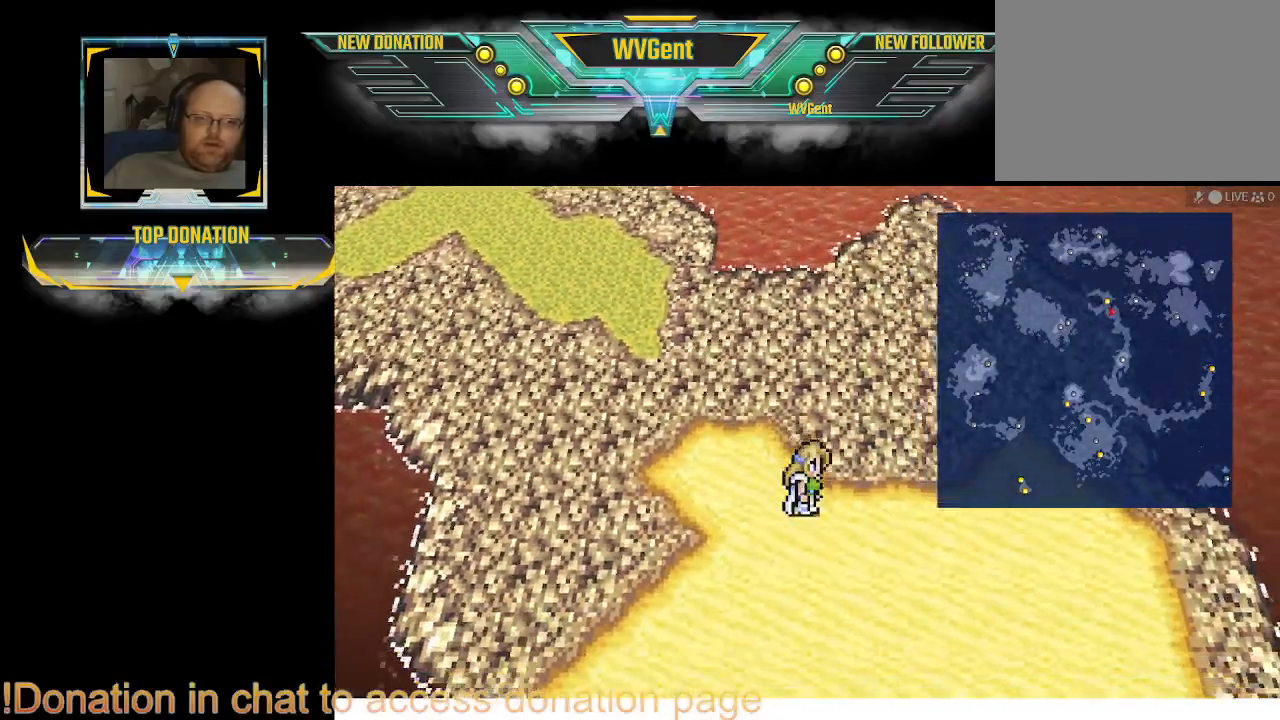
{"buttons": [], "left_stick": "down-right", "right_stick": "center", "events": []}